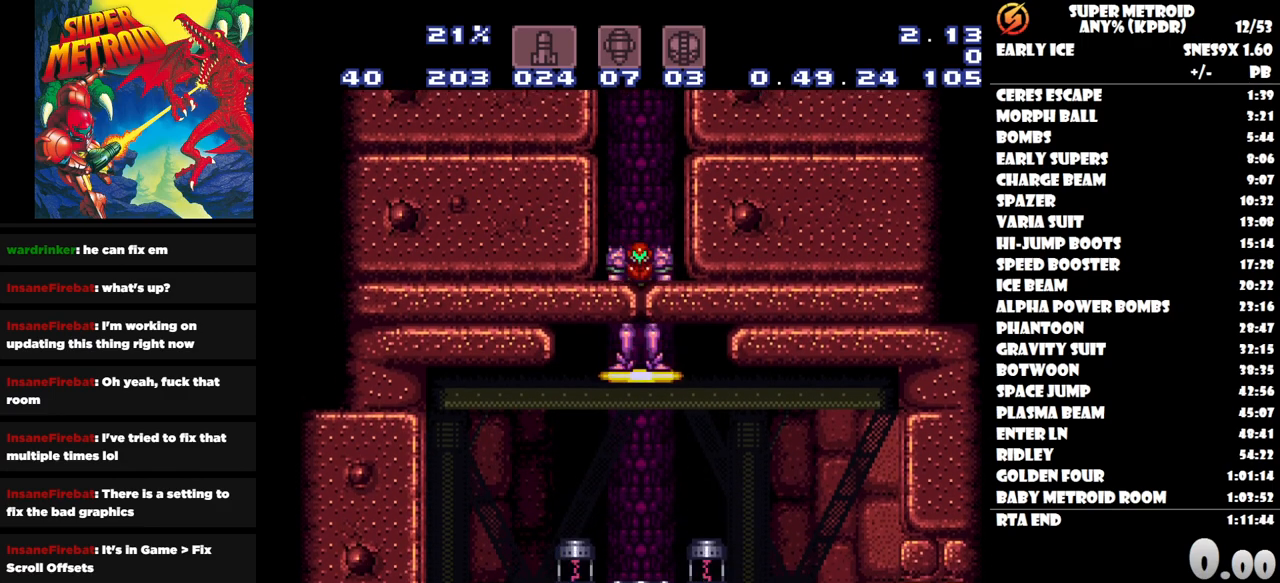
Gameplay with a controller (Nintendo layout); each line is a JSON object with the inputs held at the frame after it. "button_events" lists button changes between this image and that frame as [ms after this image, input, new state], when the widget could be followed in between (sticks are given only as held states). Not read: A L1 L2 L3 R1 R2 R3 left_stick right_stick.
{"buttons": ["DPAD_LEFT"], "button_events": [[500, "DPAD_LEFT", "down"]]}
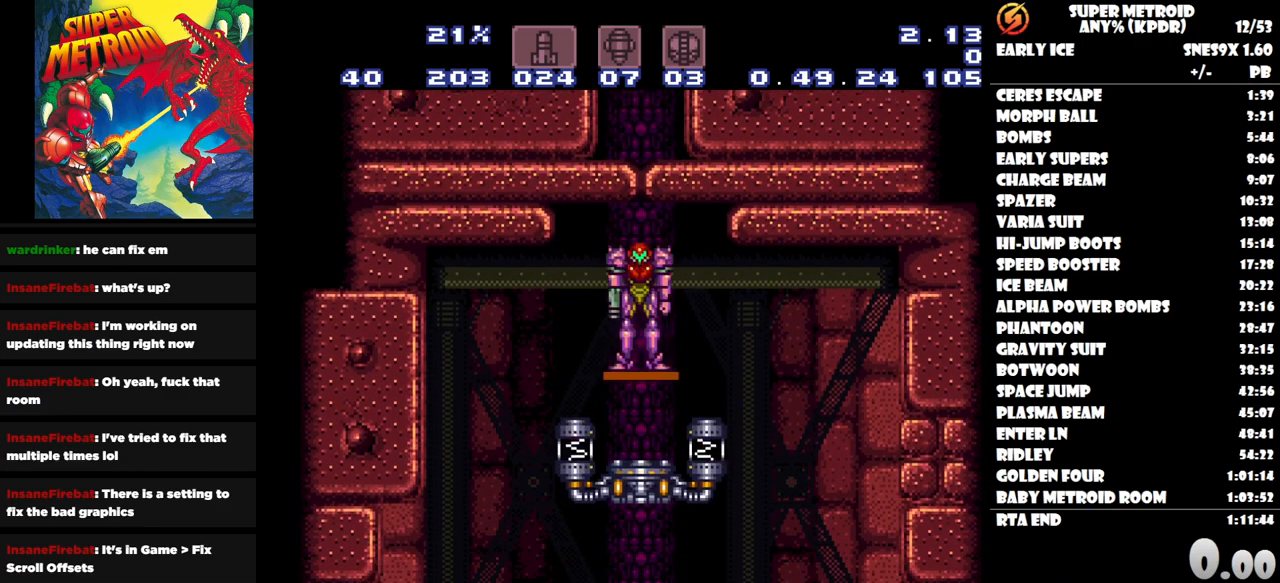
{"buttons": ["DPAD_LEFT"], "button_events": []}
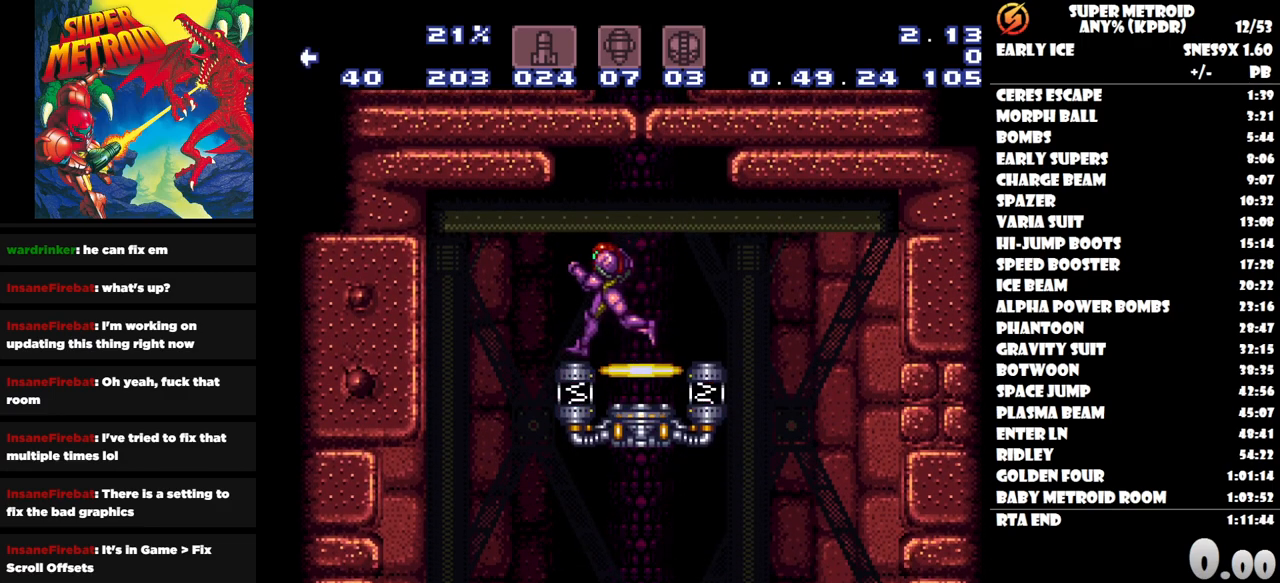
{"buttons": [], "button_events": [[250, "DPAD_LEFT", "up"], [317, "DPAD_RIGHT", "down"], [483, "DPAD_RIGHT", "up"]]}
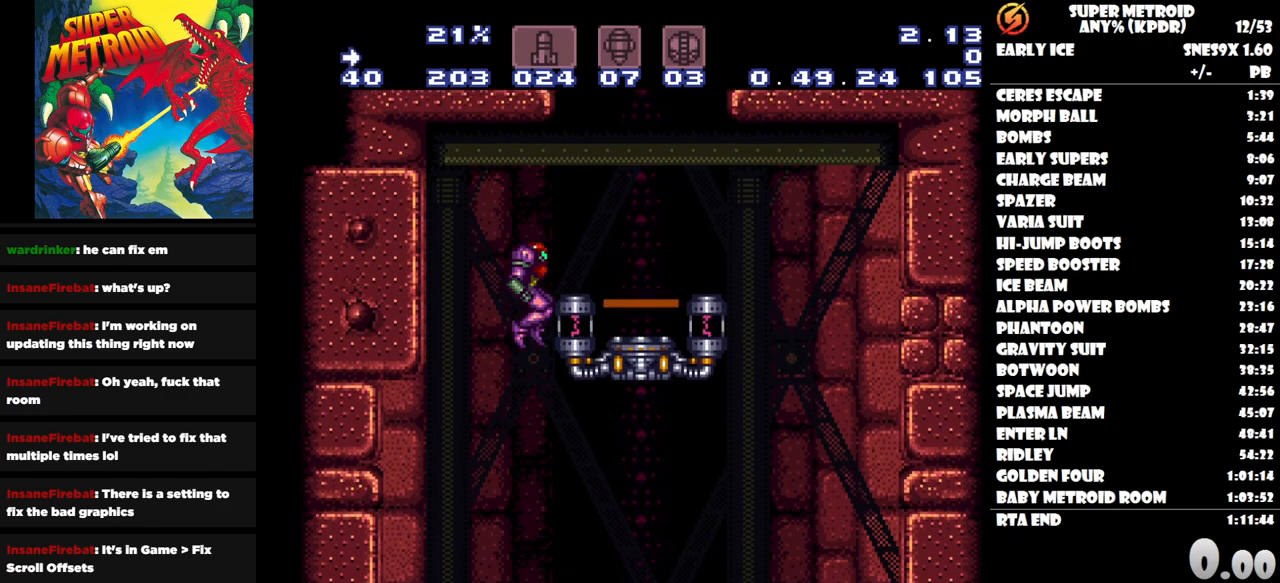
{"buttons": ["DPAD_LEFT"], "button_events": [[133, "DPAD_LEFT", "down"]]}
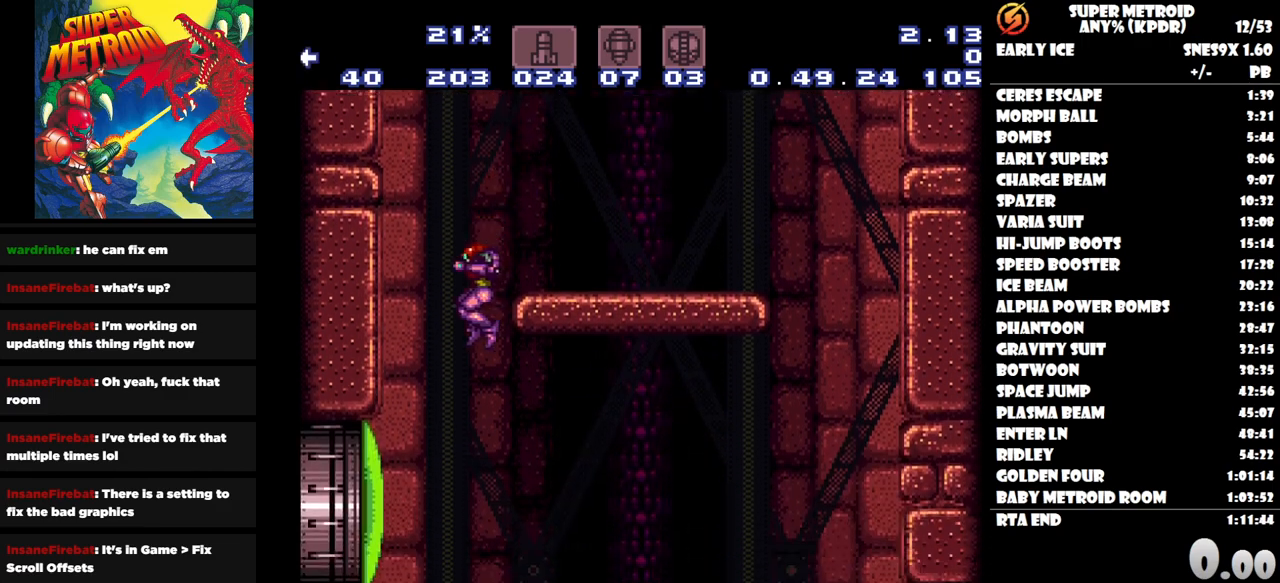
{"buttons": ["DPAD_RIGHT"], "button_events": [[17, "DPAD_LEFT", "up"], [100, "DPAD_RIGHT", "down"]]}
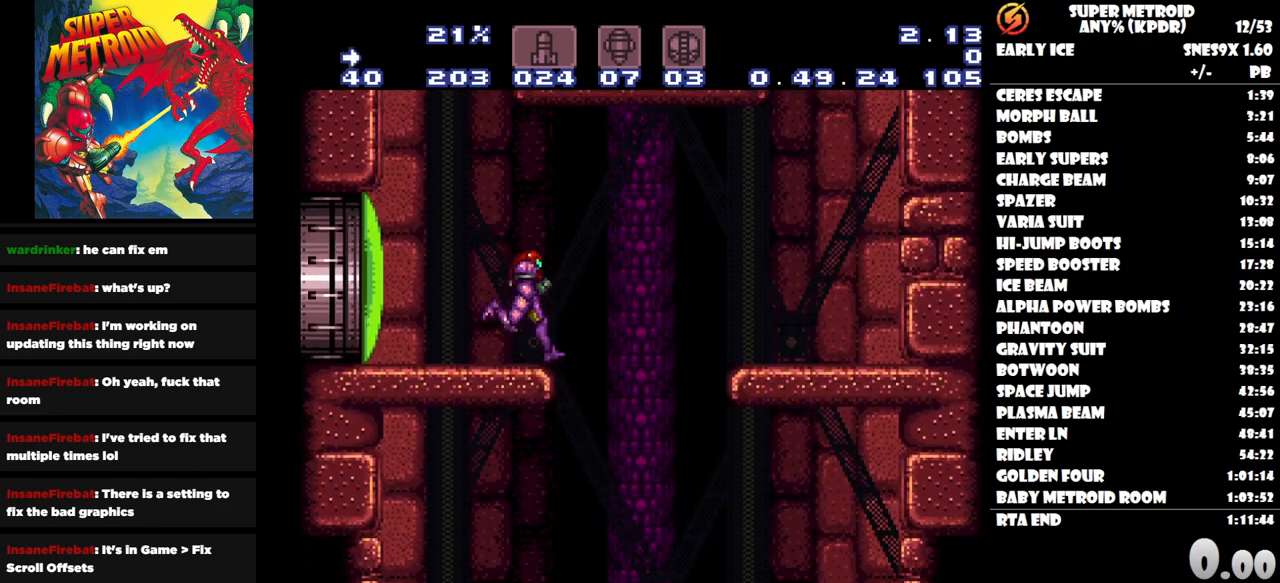
{"buttons": ["DPAD_DOWN"], "button_events": [[300, "DPAD_RIGHT", "up"], [383, "DPAD_DOWN", "down"], [417, "Y", "down"], [483, "Y", "up"]]}
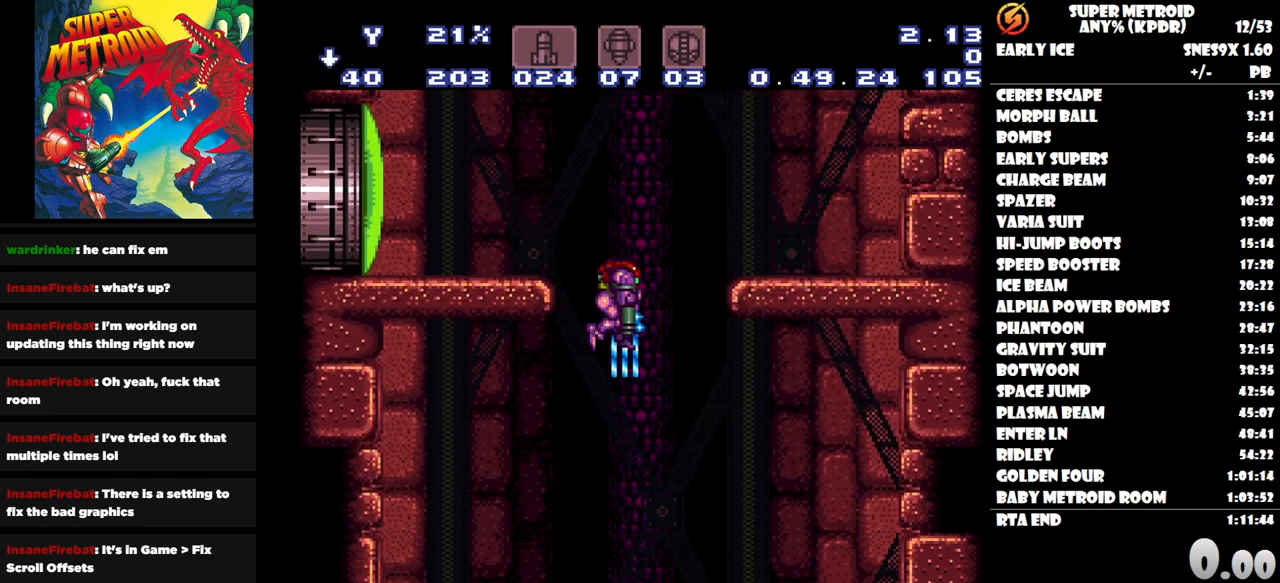
{"buttons": [], "button_events": [[50, "Y", "down"], [133, "Y", "up"], [183, "Y", "down"], [283, "Y", "up"], [333, "Y", "down"], [450, "Y", "up"], [500, "DPAD_DOWN", "up"]]}
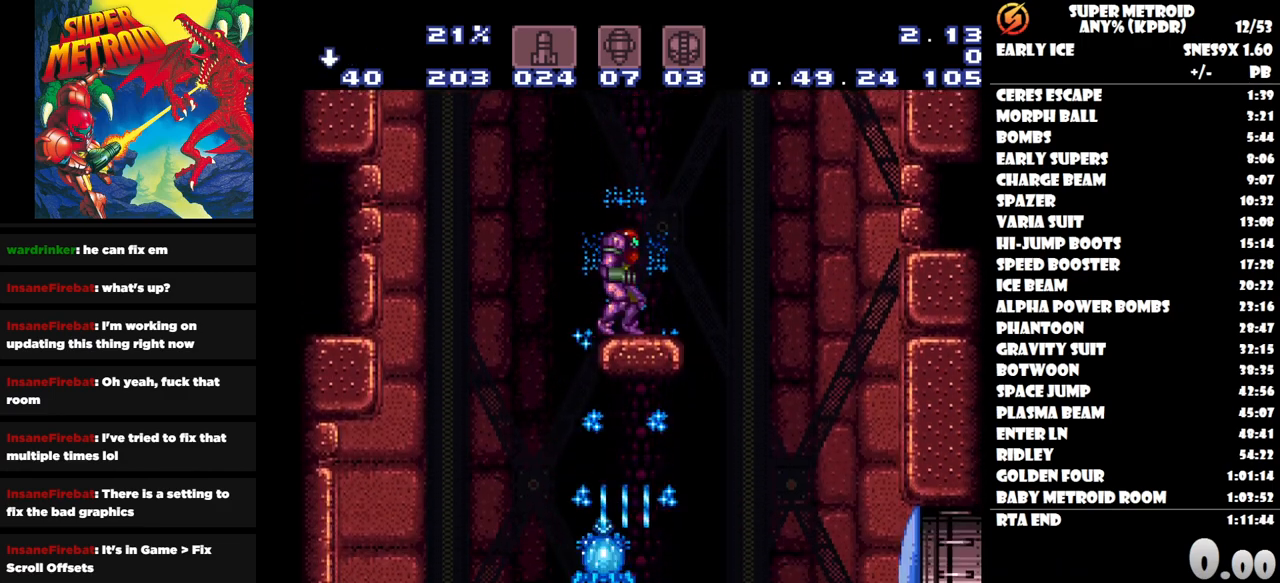
{"buttons": ["DPAD_LEFT"], "button_events": [[133, "DPAD_LEFT", "down"]]}
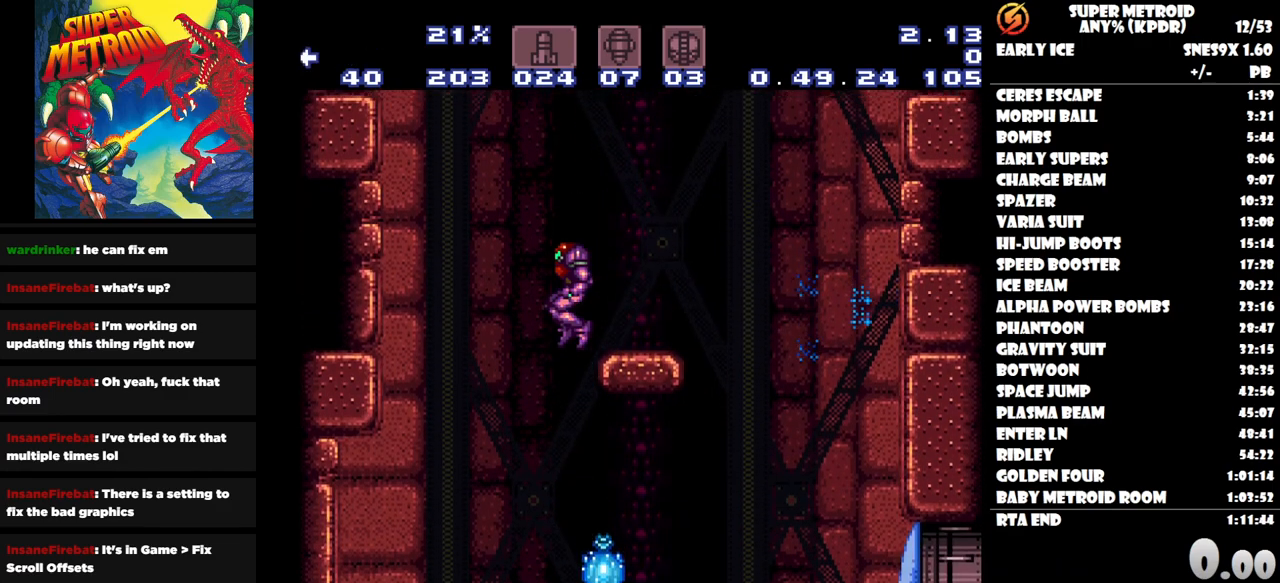
{"buttons": ["DPAD_RIGHT"], "button_events": [[350, "DPAD_LEFT", "up"], [467, "DPAD_RIGHT", "down"]]}
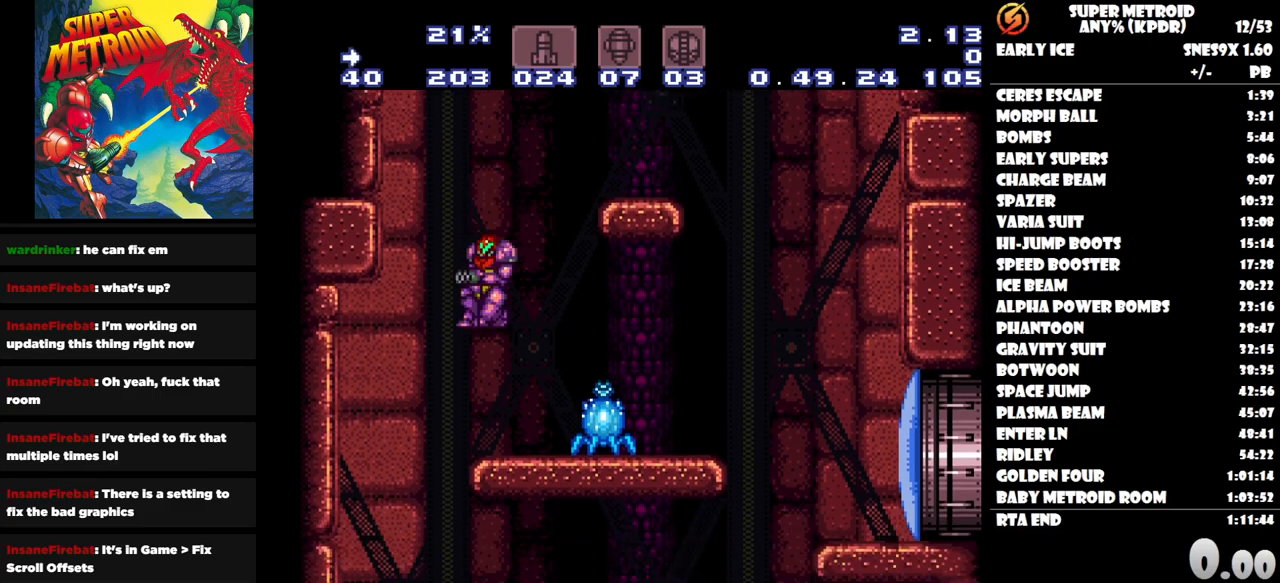
{"buttons": ["DPAD_RIGHT"], "button_events": [[83, "DPAD_RIGHT", "up"], [150, "Y", "down"], [233, "Y", "up"], [283, "Y", "down"], [383, "Y", "up"], [467, "DPAD_RIGHT", "down"]]}
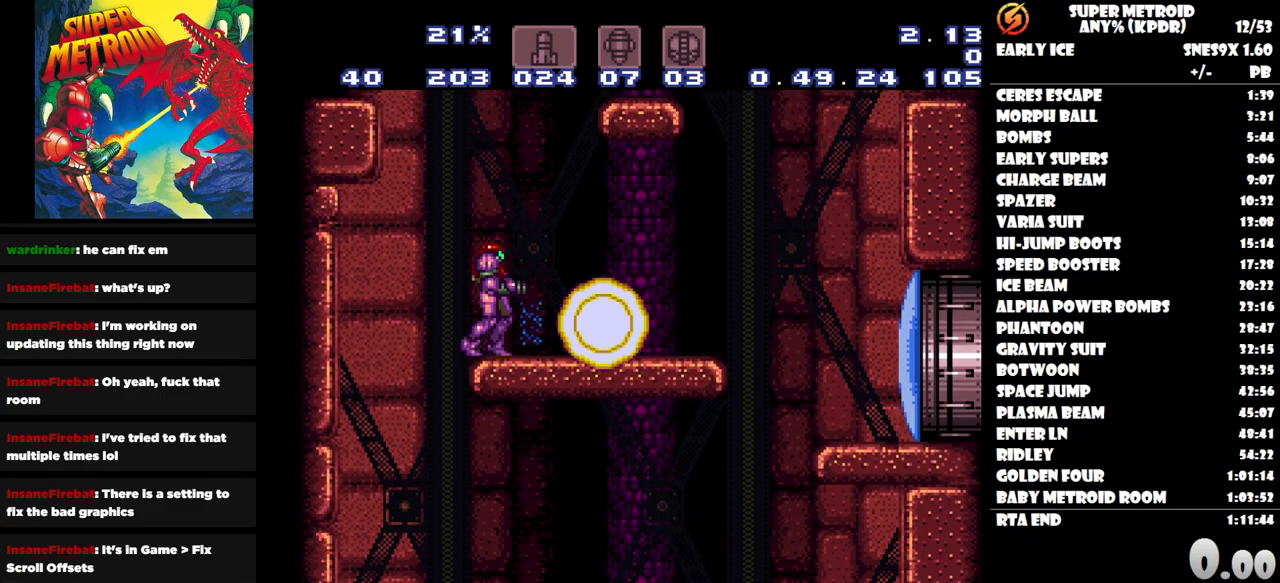
{"buttons": ["DPAD_RIGHT"], "button_events": []}
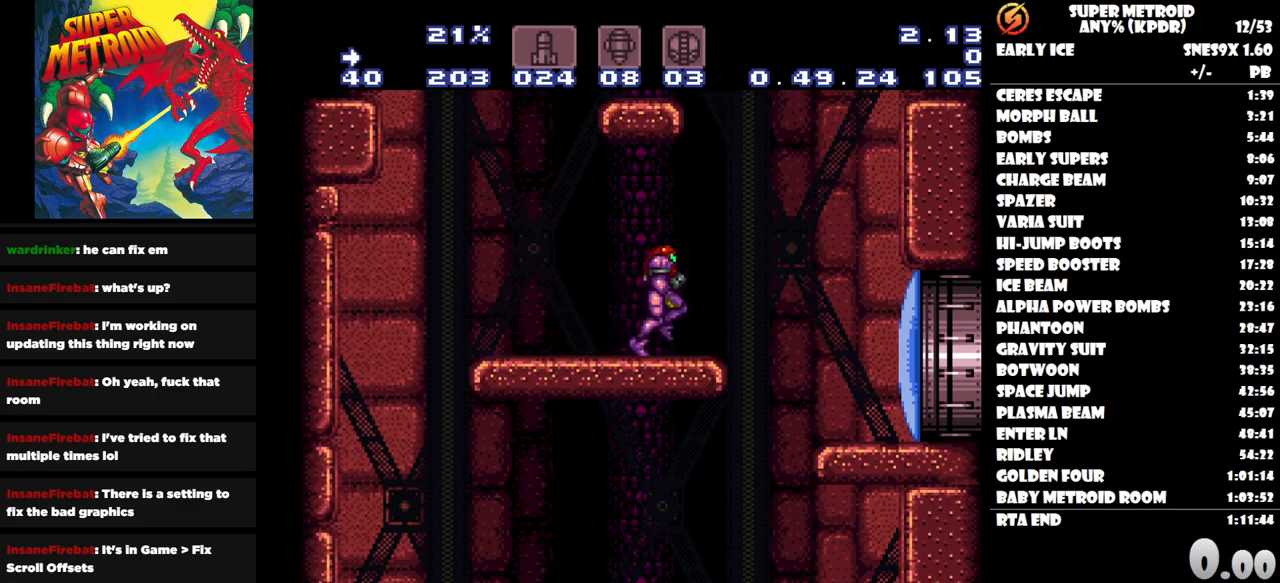
{"buttons": ["Y", "DPAD_DOWN"], "button_events": [[200, "DPAD_RIGHT", "up"], [300, "DPAD_DOWN", "down"], [367, "Y", "down"], [433, "Y", "up"], [500, "Y", "down"]]}
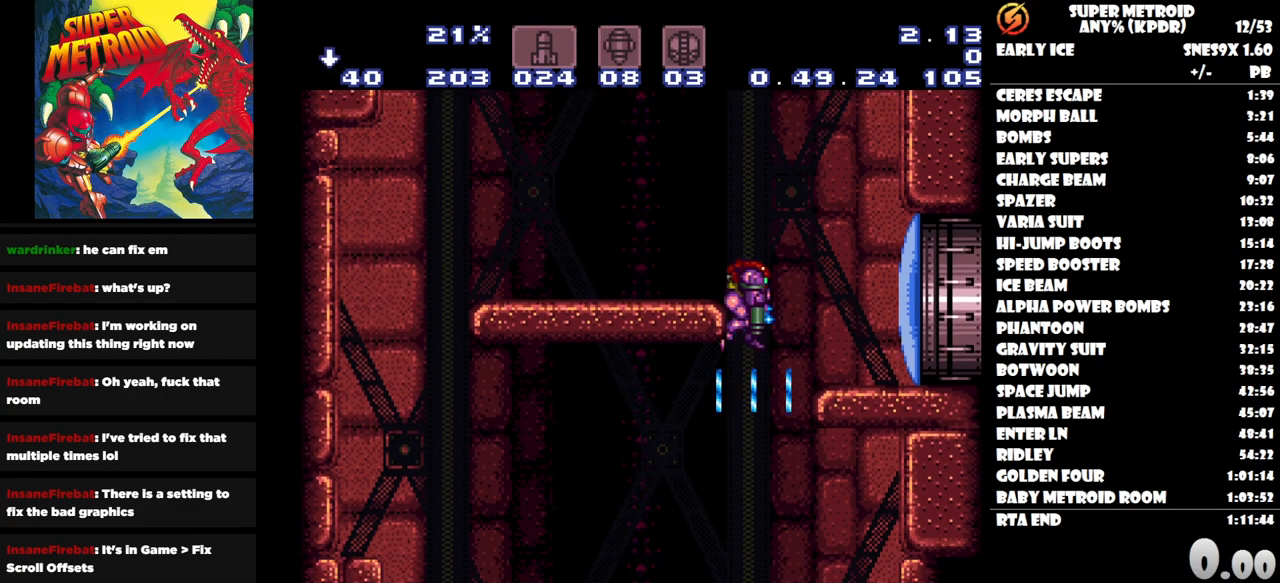
{"buttons": ["Y", "DPAD_RIGHT"], "button_events": [[83, "Y", "up"], [133, "Y", "down"], [383, "DPAD_DOWN", "up"], [400, "Y", "up"], [467, "Y", "down"], [500, "DPAD_RIGHT", "down"]]}
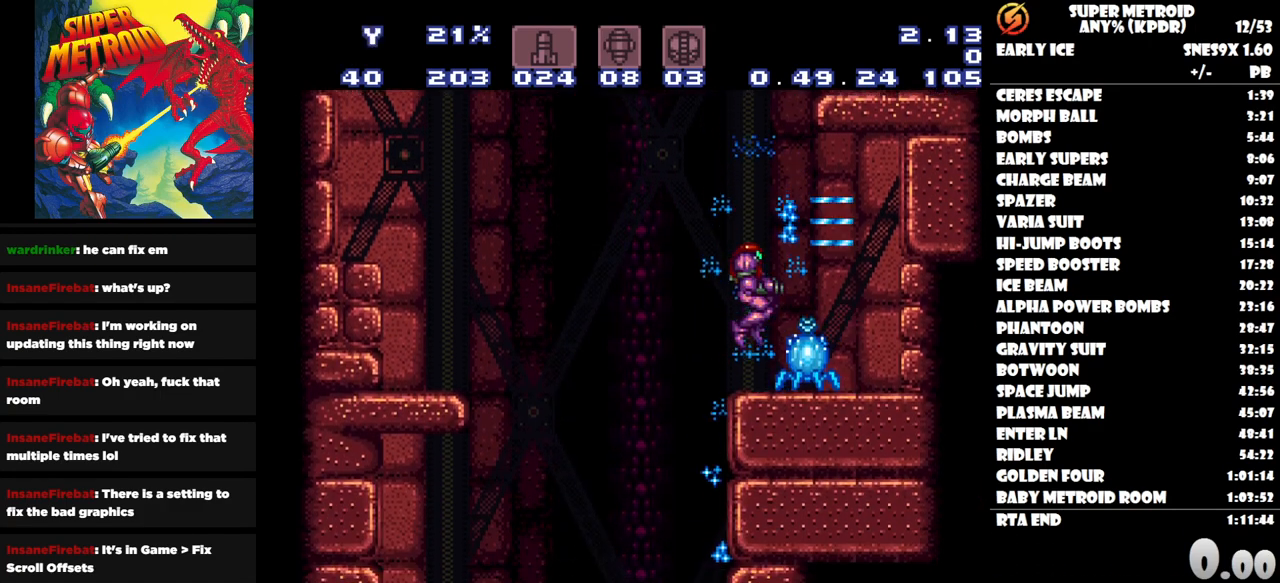
{"buttons": [], "button_events": [[50, "Y", "up"], [67, "DPAD_RIGHT", "up"], [183, "Y", "down"], [283, "Y", "up"], [350, "Y", "down"], [450, "Y", "up"]]}
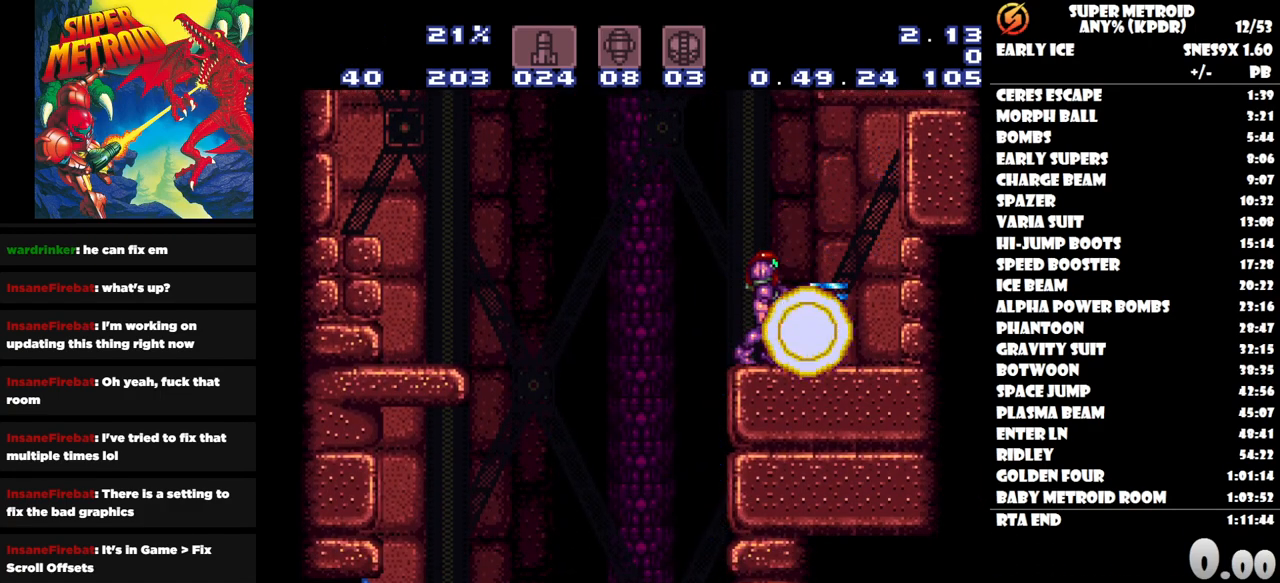
{"buttons": ["DPAD_LEFT"], "button_events": [[33, "DPAD_RIGHT", "down"], [300, "DPAD_RIGHT", "up"], [400, "DPAD_LEFT", "down"]]}
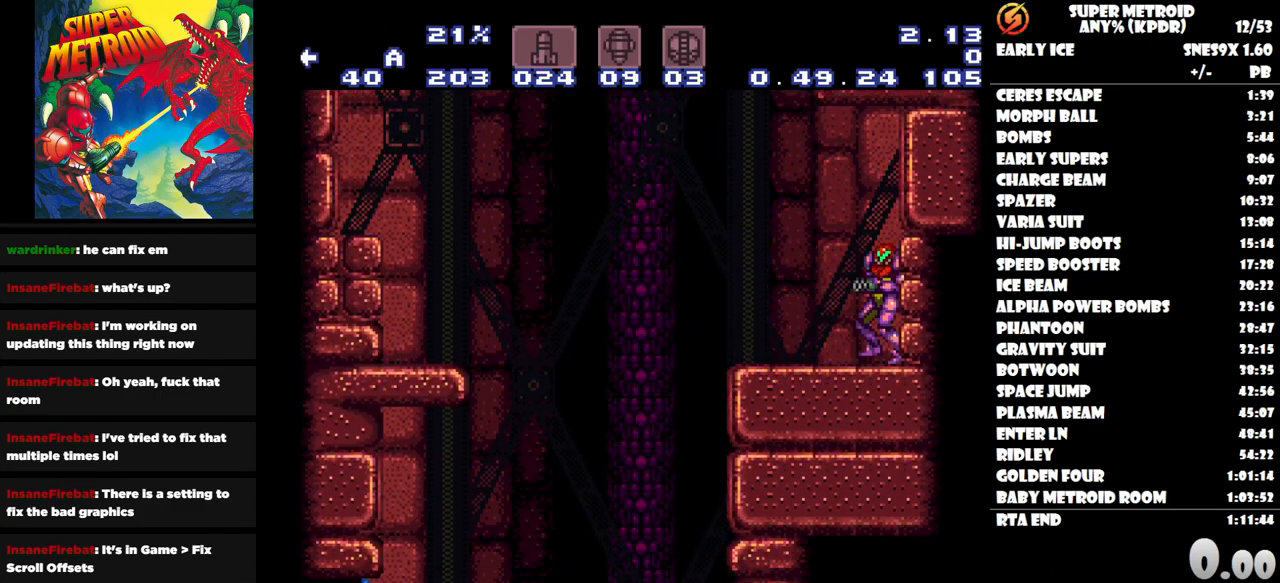
{"buttons": ["DPAD_LEFT"], "button_events": []}
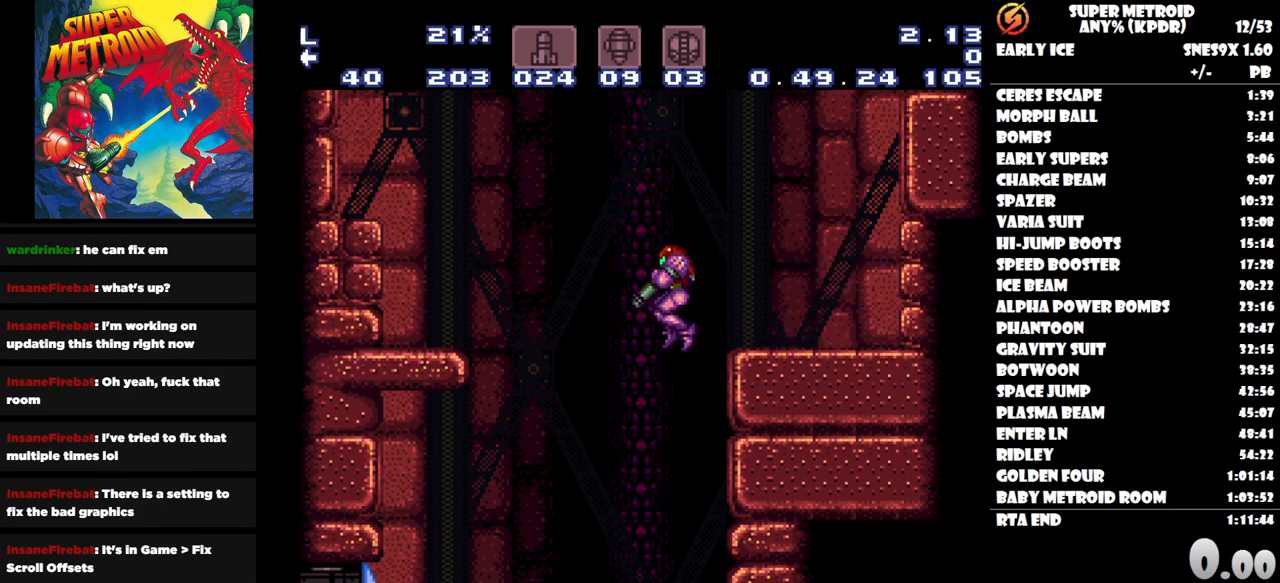
{"buttons": ["DPAD_LEFT"], "button_events": [[150, "Y", "down"], [250, "Y", "up"]]}
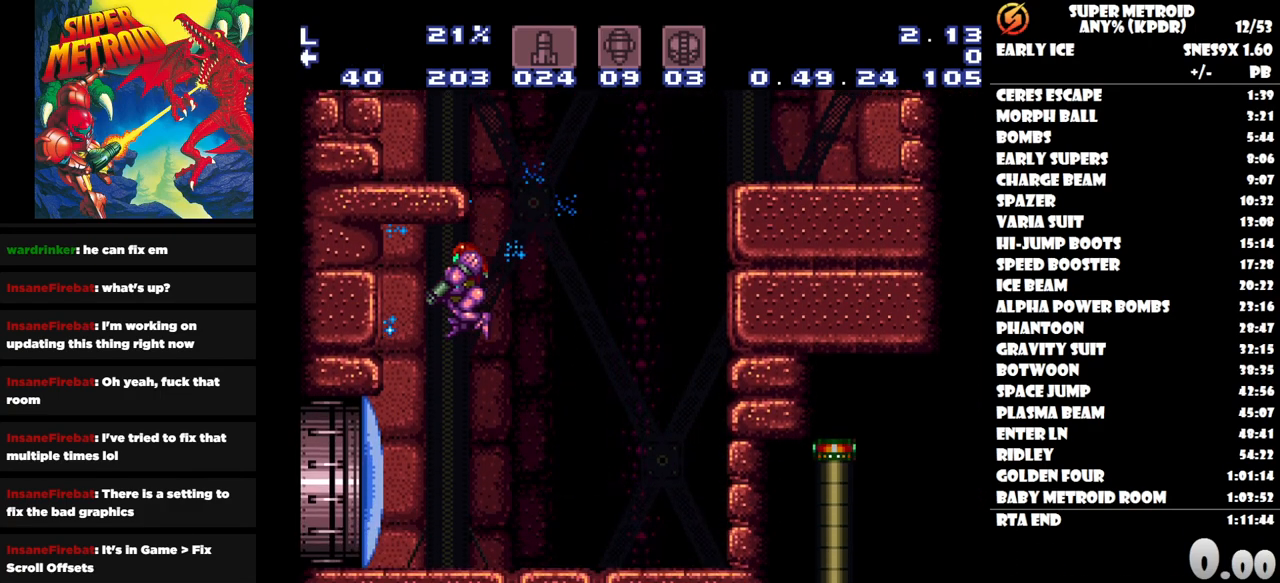
{"buttons": ["DPAD_LEFT"], "button_events": [[50, "Y", "down"], [150, "Y", "up"], [233, "Y", "down"], [333, "Y", "up"], [367, "DPAD_LEFT", "up"], [433, "DPAD_LEFT", "down"]]}
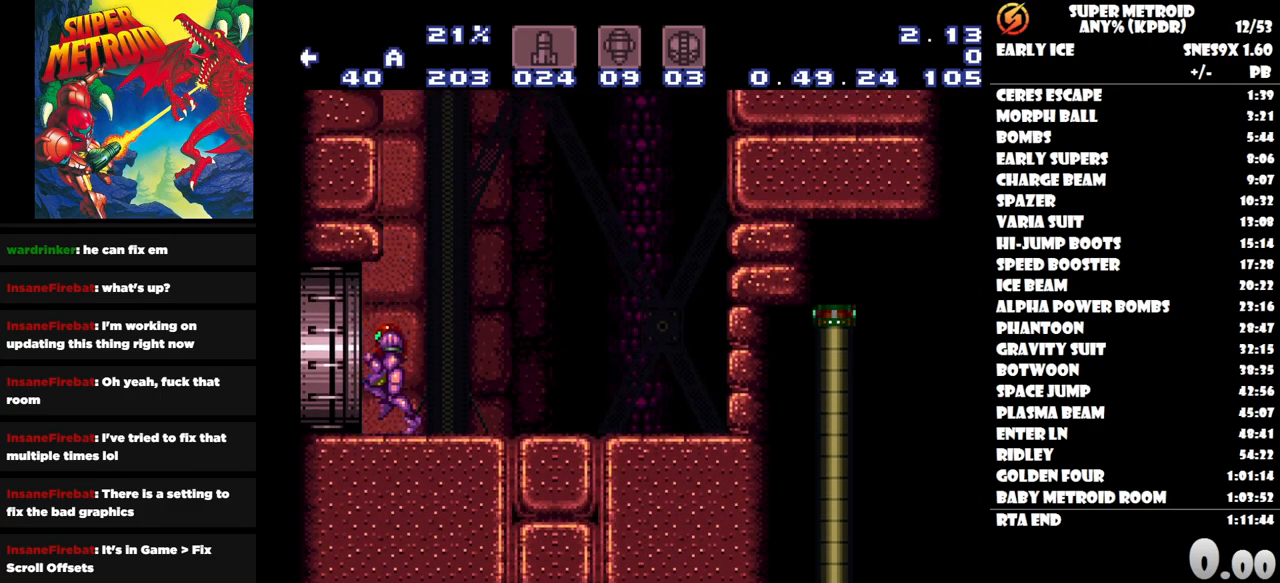
{"buttons": [], "button_events": [[417, "DPAD_LEFT", "up"]]}
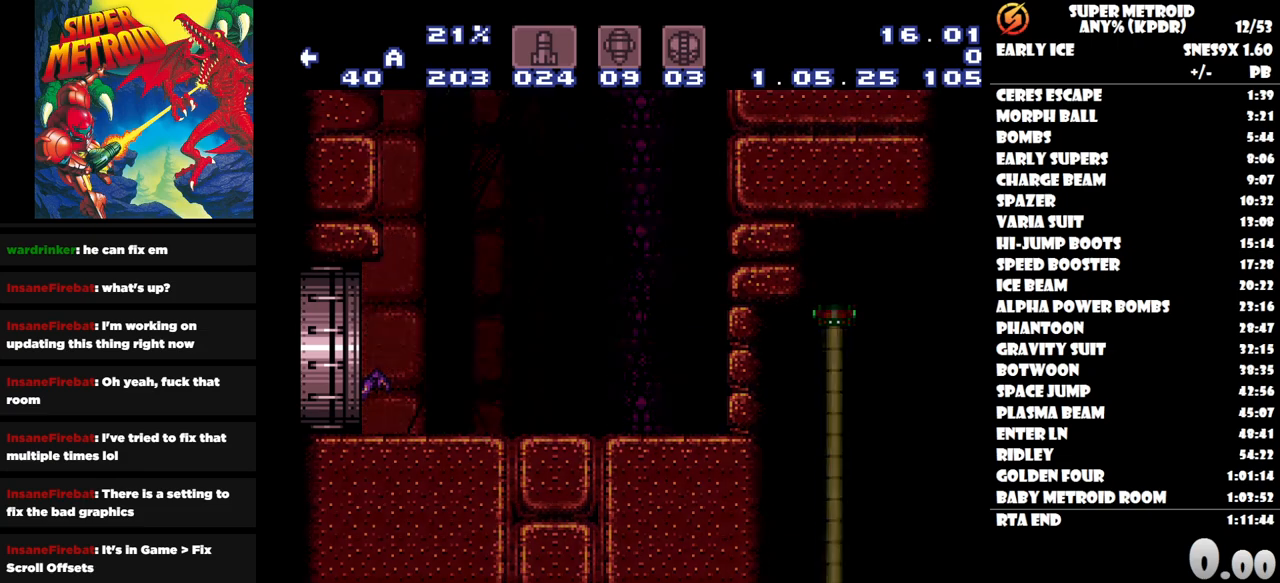
{"buttons": [], "button_events": []}
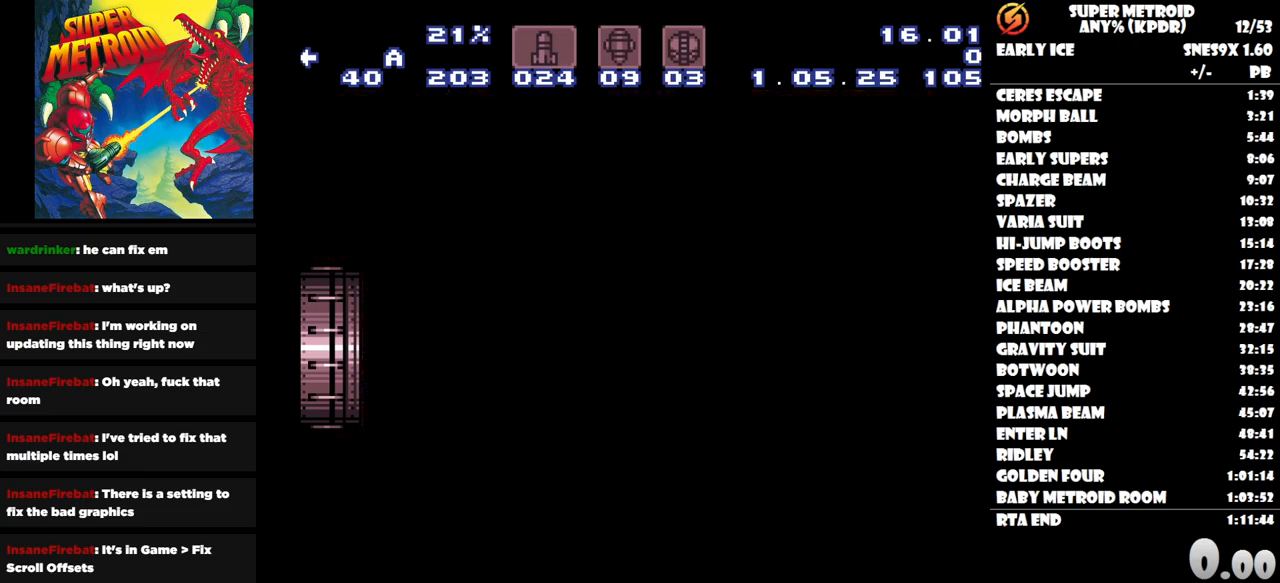
{"buttons": [], "button_events": []}
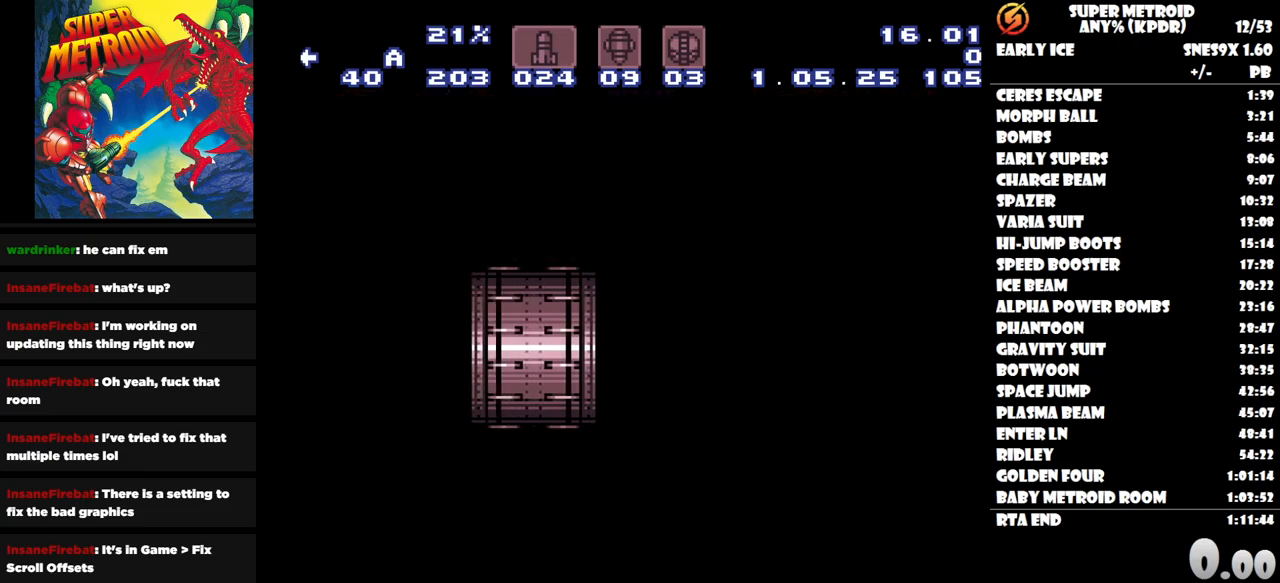
{"buttons": [], "button_events": []}
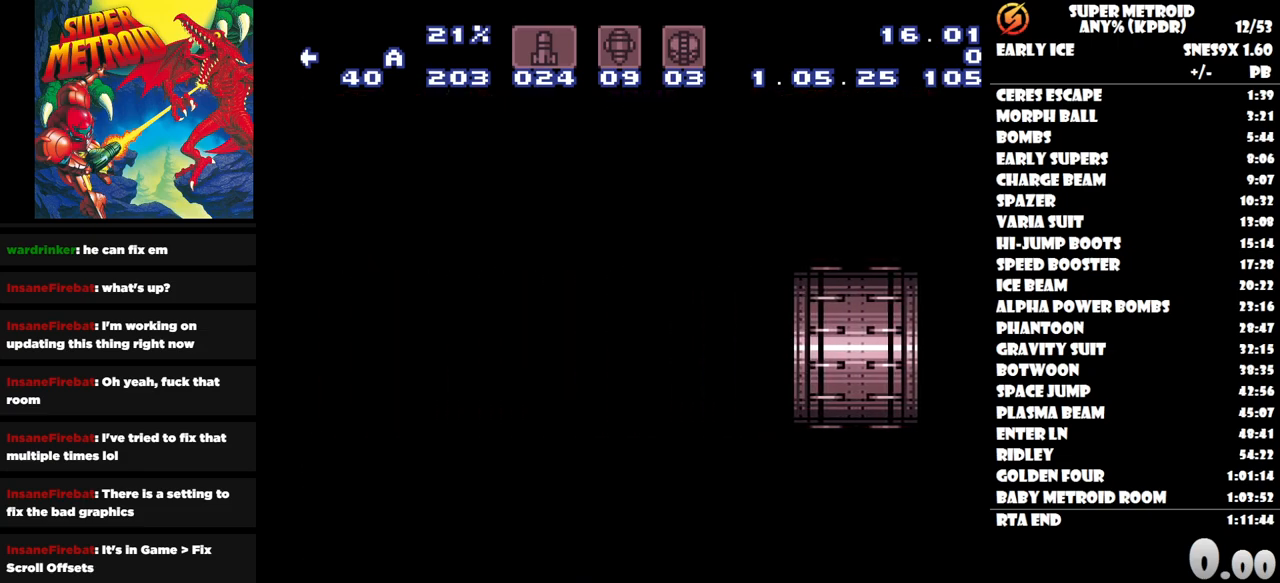
{"buttons": [], "button_events": []}
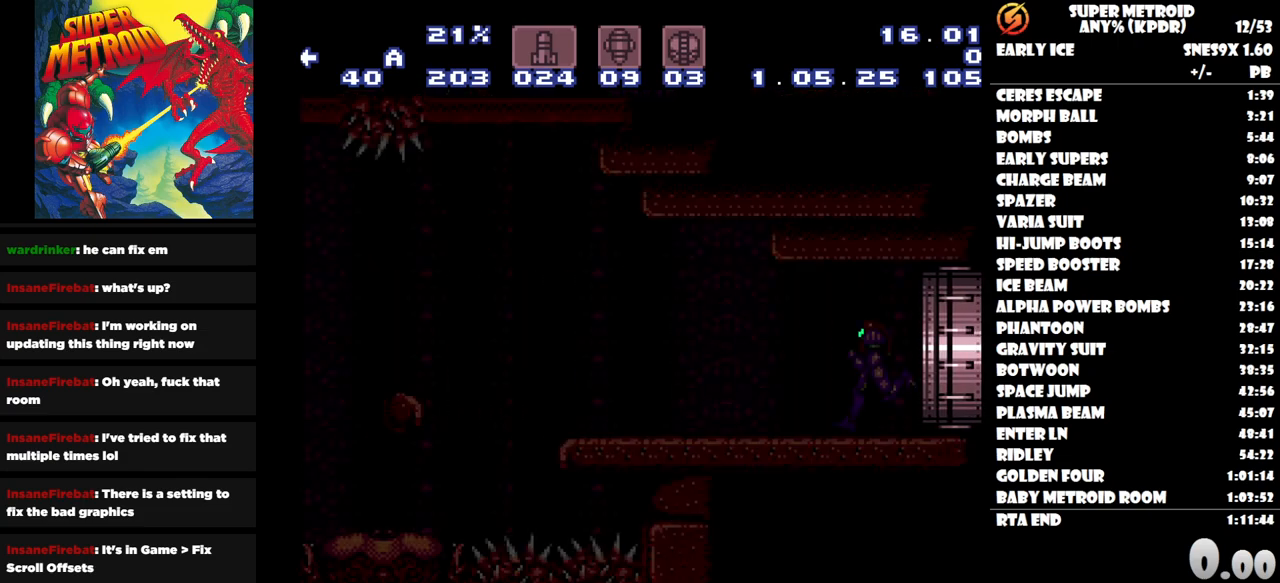
{"buttons": ["DPAD_LEFT"], "button_events": [[383, "DPAD_LEFT", "down"]]}
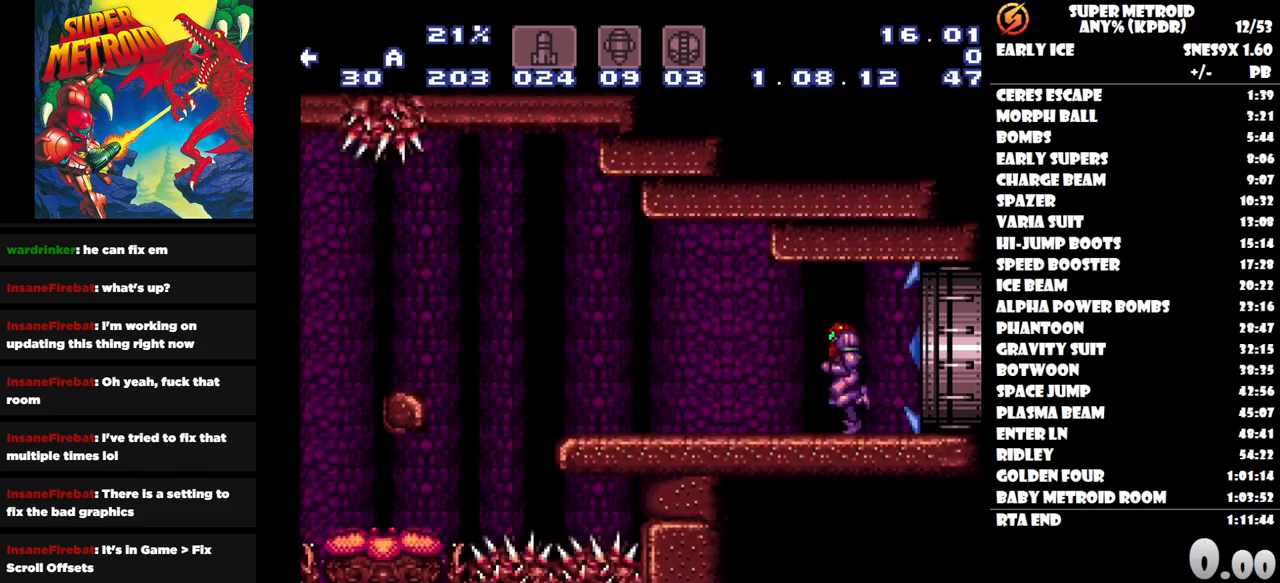
{"buttons": [], "button_events": [[217, "DPAD_LEFT", "up"]]}
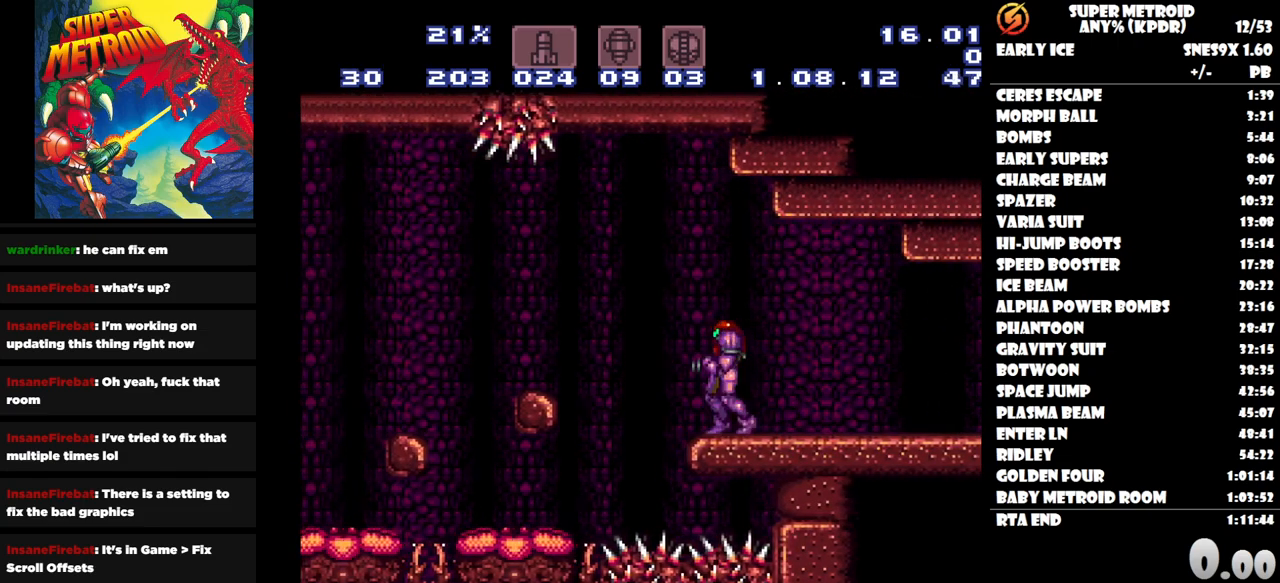
{"buttons": ["DPAD_LEFT"], "button_events": [[117, "DPAD_LEFT", "down"], [200, "B", "down"], [400, "B", "up"]]}
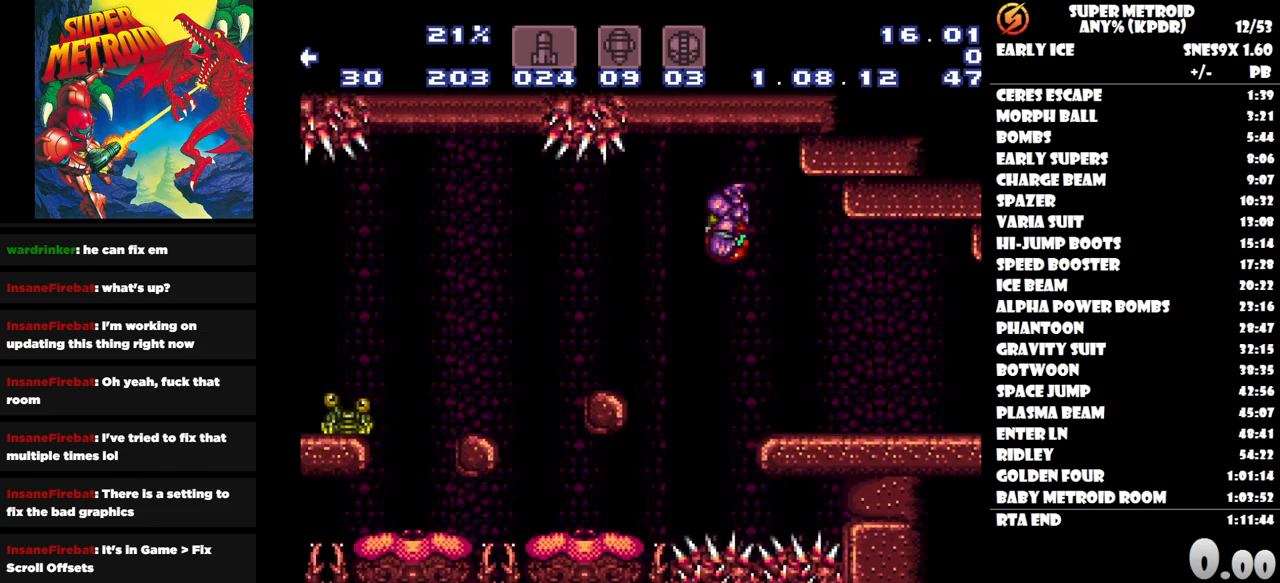
{"buttons": [], "button_events": [[433, "DPAD_LEFT", "up"]]}